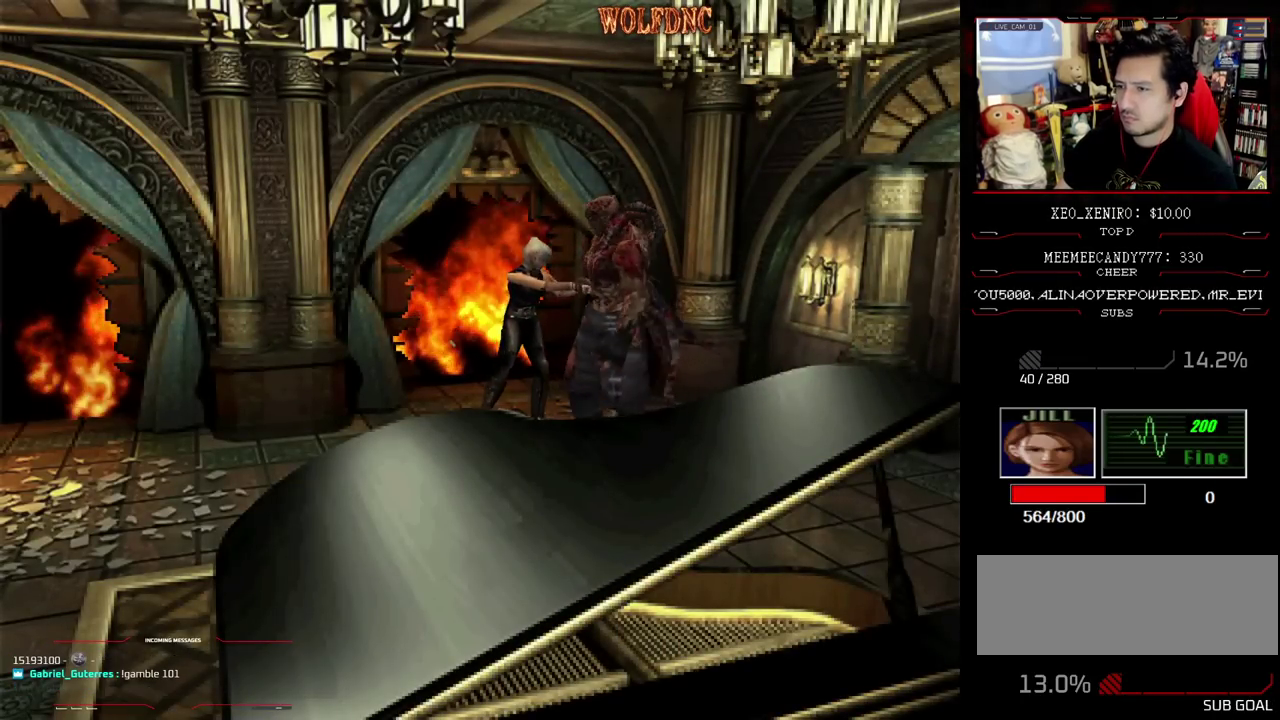
Gameplay with a controller (PlayStation layout); each line is a JSON object with the inputs held at the frame after it. "events" lists button and stick changes between this image and that frame as [ms after this image, input, new state], when the widget could be followed in between. Not read: L3 R3 SELECT.
{"buttons": ["SQUARE", "DPAD_UP", "DPAD_RIGHT"], "events": [[450, "DPAD_UP", "down"], [500, "SQUARE", "down"]]}
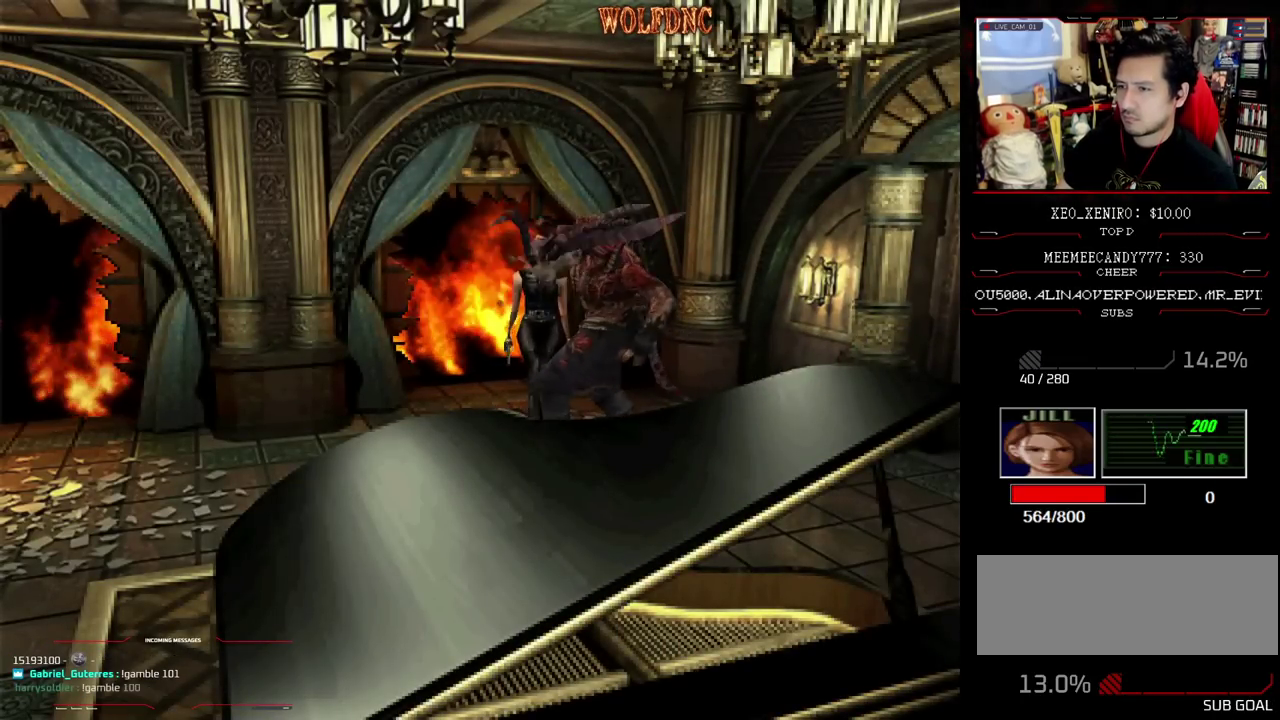
{"buttons": ["SQUARE", "DPAD_UP", "DPAD_LEFT"], "events": [[317, "DPAD_LEFT", "down"], [317, "DPAD_RIGHT", "up"]]}
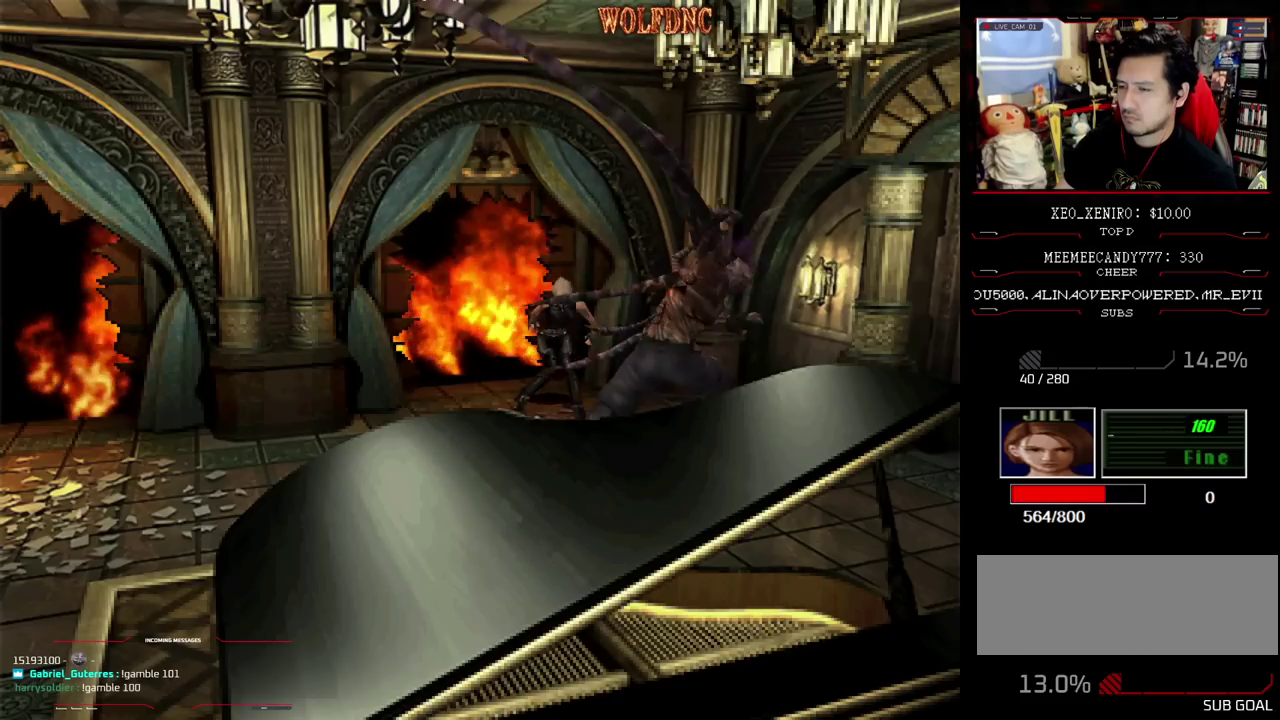
{"buttons": ["DPAD_RIGHT"], "events": [[17, "DPAD_LEFT", "up"], [17, "SQUARE", "up"], [67, "DPAD_UP", "up"], [433, "DPAD_RIGHT", "down"]]}
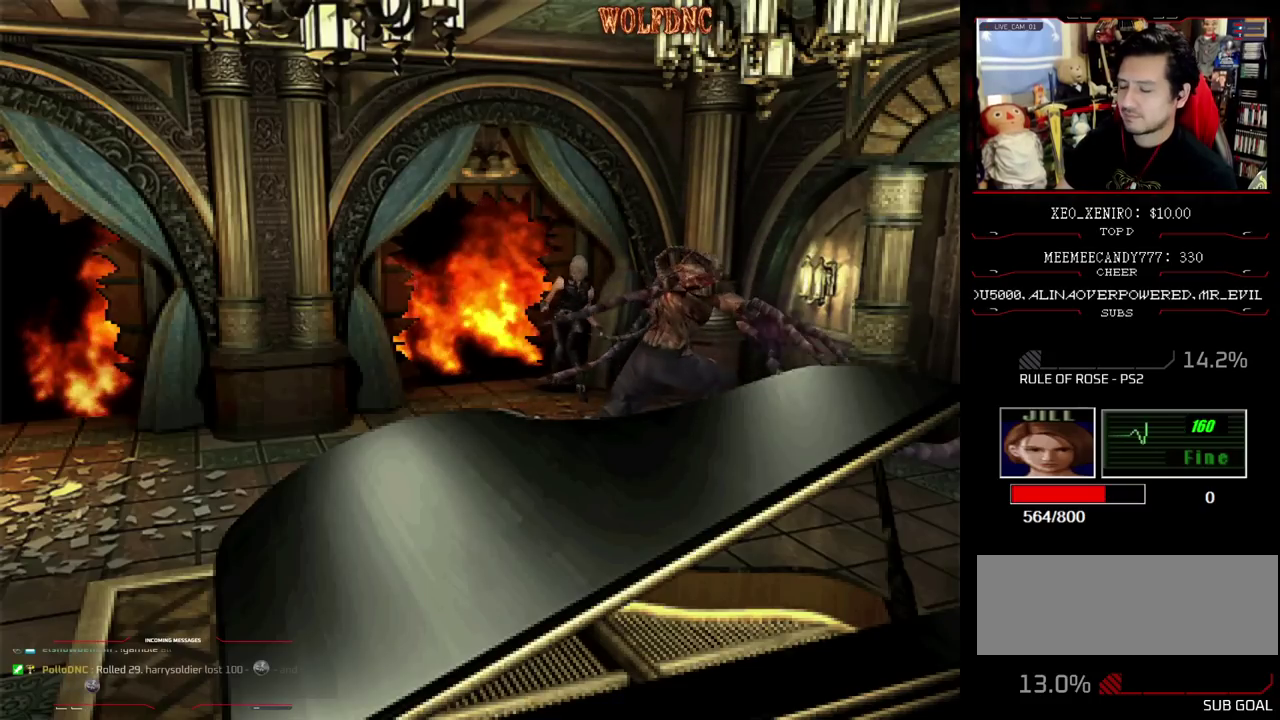
{"buttons": ["SQUARE", "DPAD_UP", "DPAD_RIGHT"], "events": [[67, "DPAD_UP", "down"], [67, "SQUARE", "down"]]}
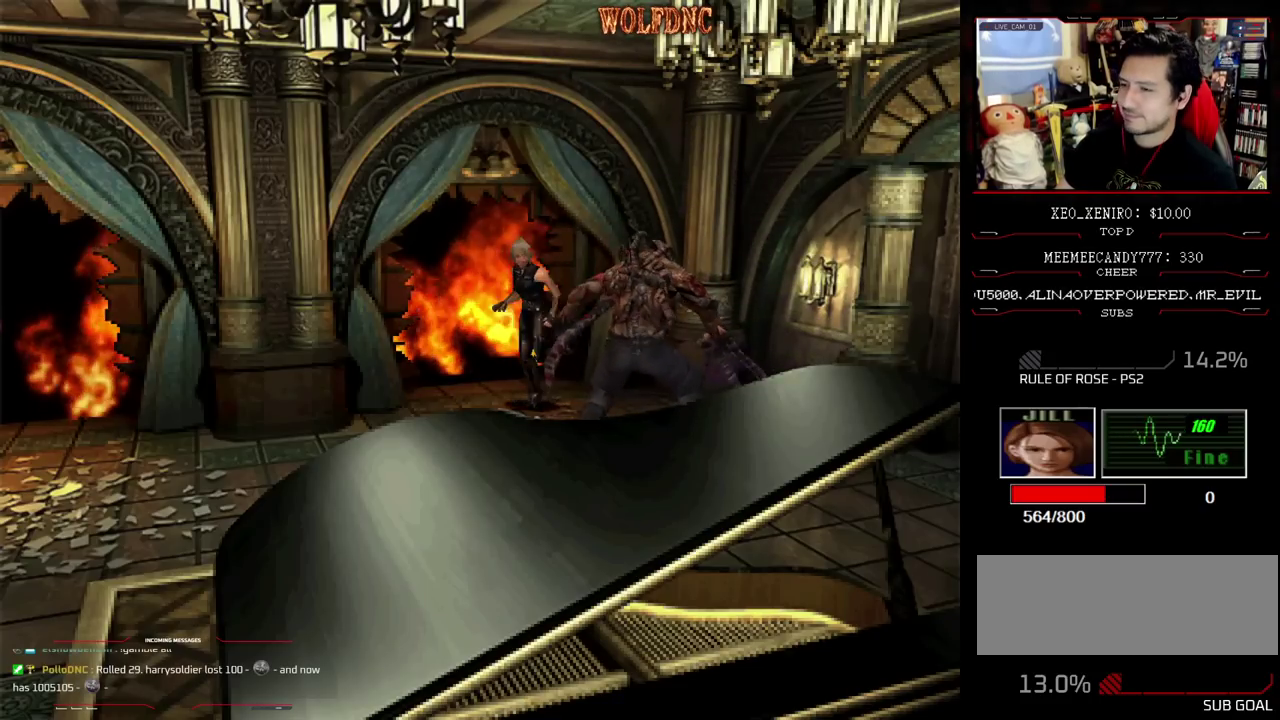
{"buttons": ["SQUARE", "DPAD_UP", "DPAD_LEFT"], "events": [[133, "DPAD_RIGHT", "up"], [367, "DPAD_LEFT", "down"]]}
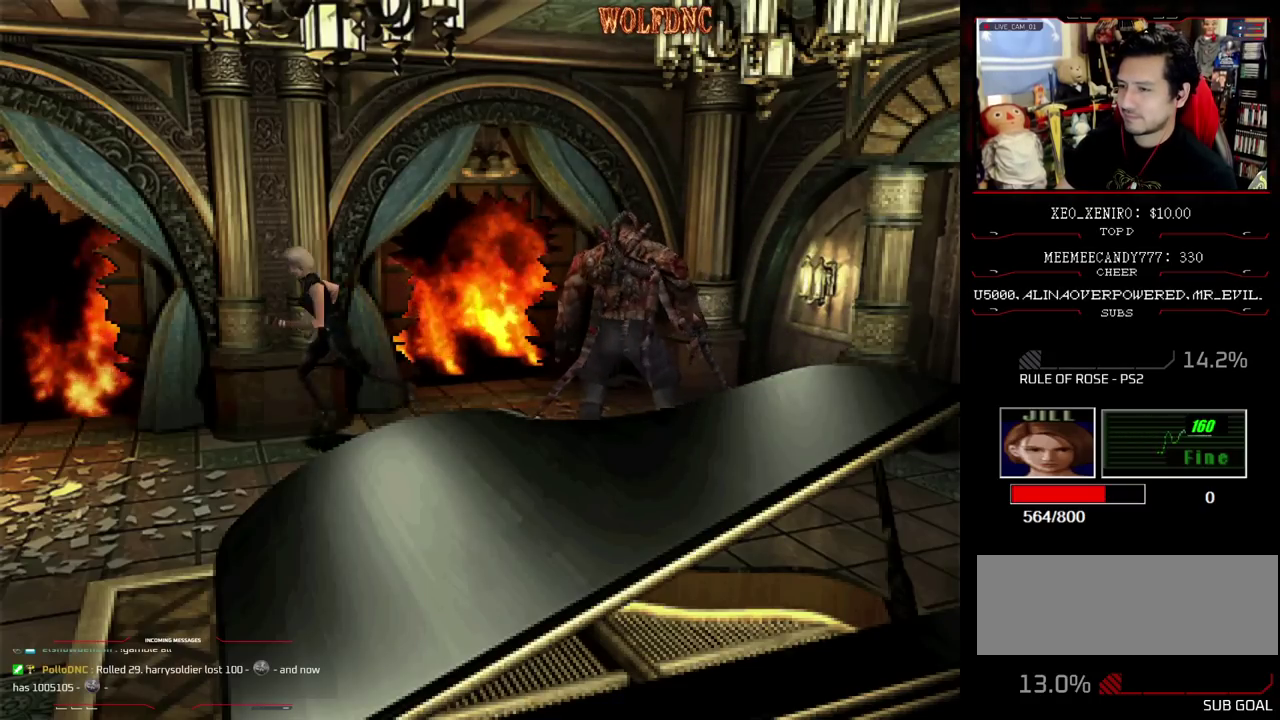
{"buttons": ["CROSS", "R1"], "events": [[150, "R1", "down"], [250, "DPAD_LEFT", "up"], [250, "SQUARE", "up"], [300, "DPAD_UP", "up"], [383, "CROSS", "down"]]}
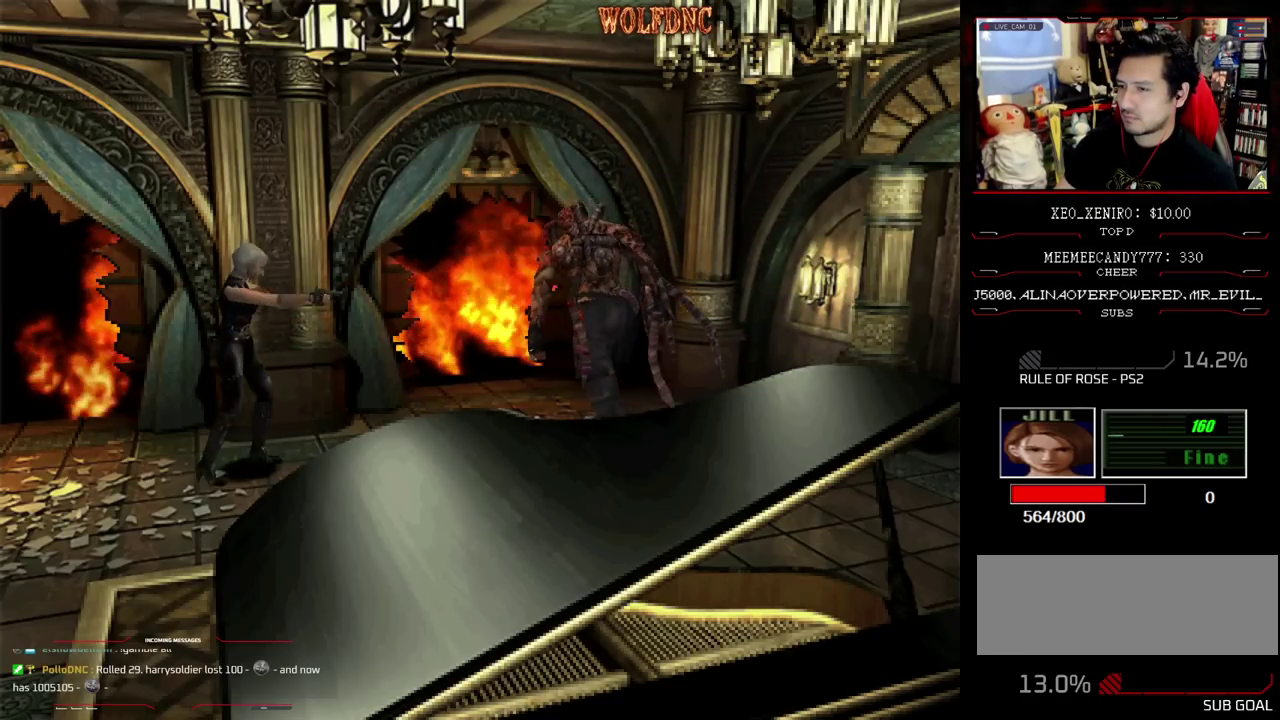
{"buttons": [], "events": [[33, "CROSS", "up"], [67, "R1", "up"]]}
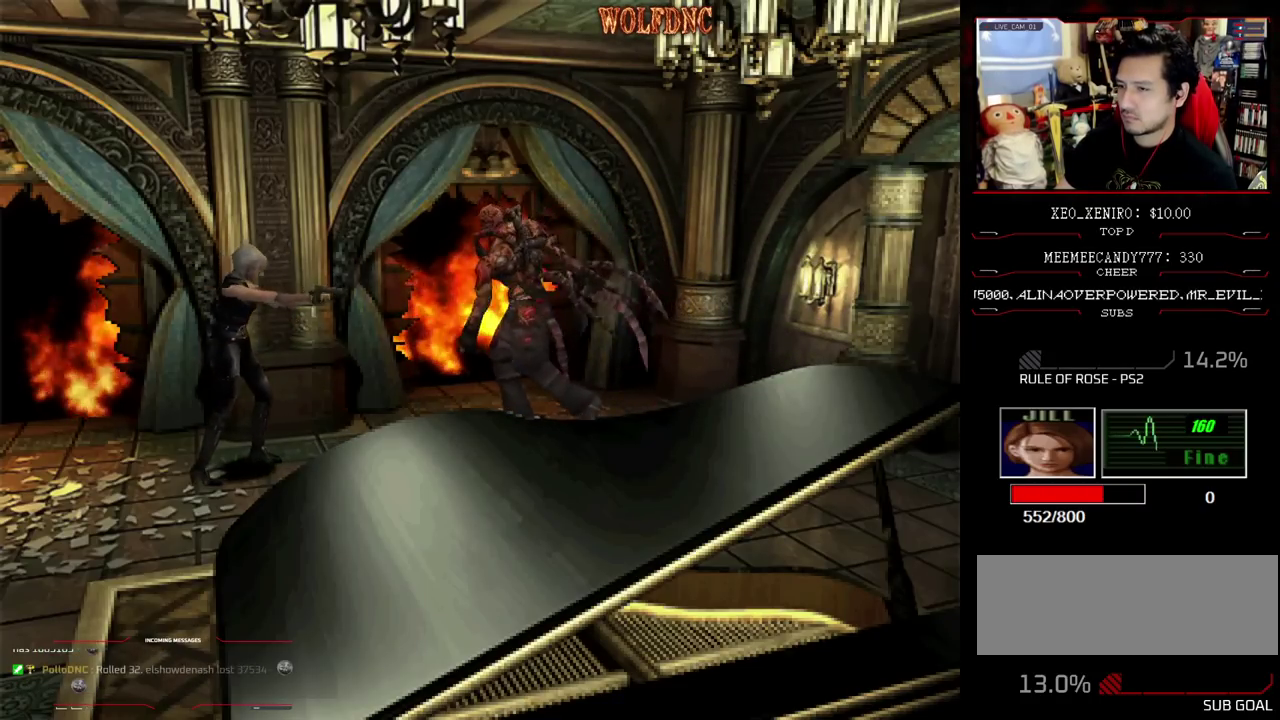
{"buttons": ["DPAD_UP", "DPAD_RIGHT"], "events": [[50, "DPAD_RIGHT", "down"], [467, "DPAD_UP", "down"]]}
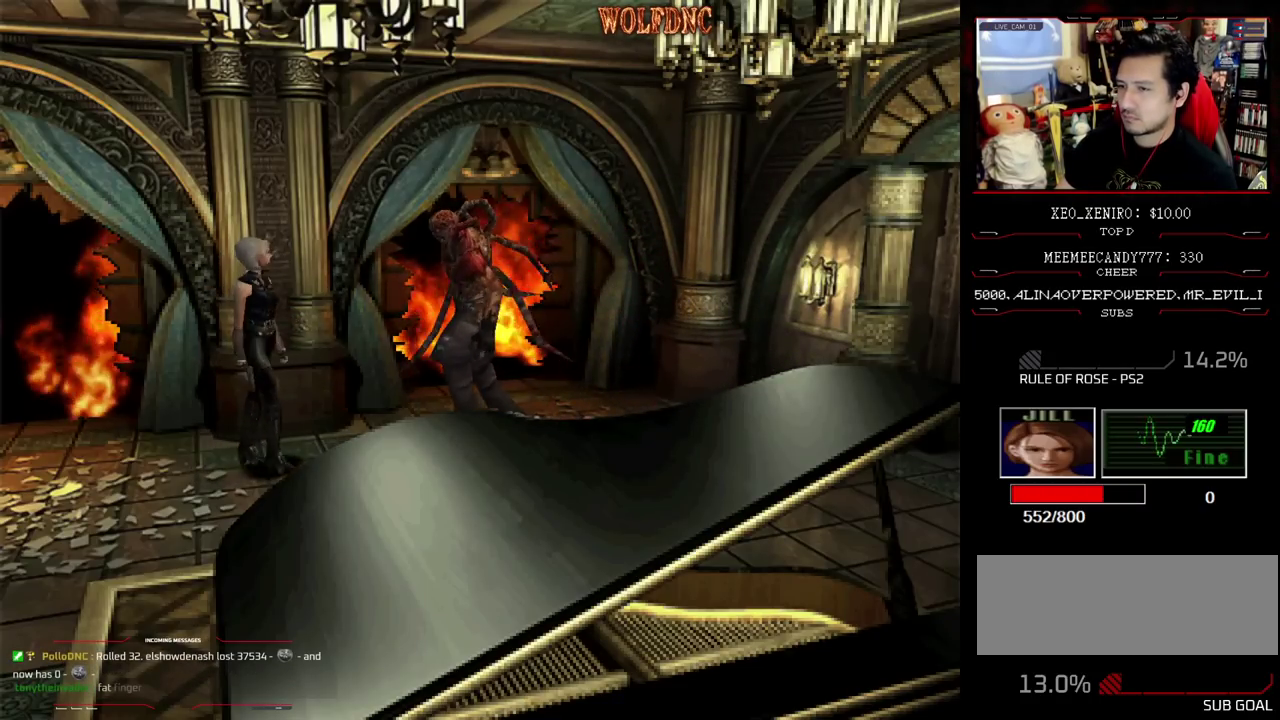
{"buttons": ["SQUARE", "DPAD_UP", "DPAD_LEFT"], "events": [[67, "SQUARE", "down"], [200, "DPAD_RIGHT", "up"], [200, "SQUARE", "up"], [383, "DPAD_LEFT", "down"], [383, "SQUARE", "down"]]}
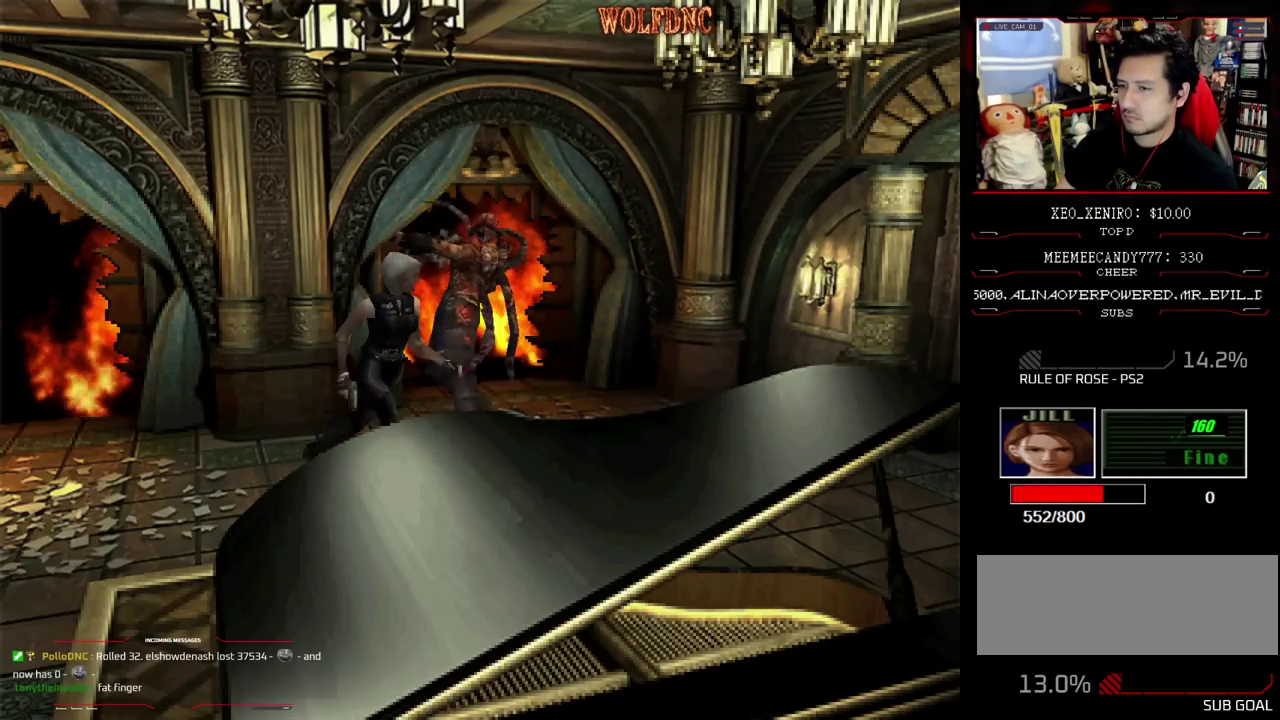
{"buttons": ["SQUARE", "DPAD_UP"], "events": [[117, "DPAD_LEFT", "up"]]}
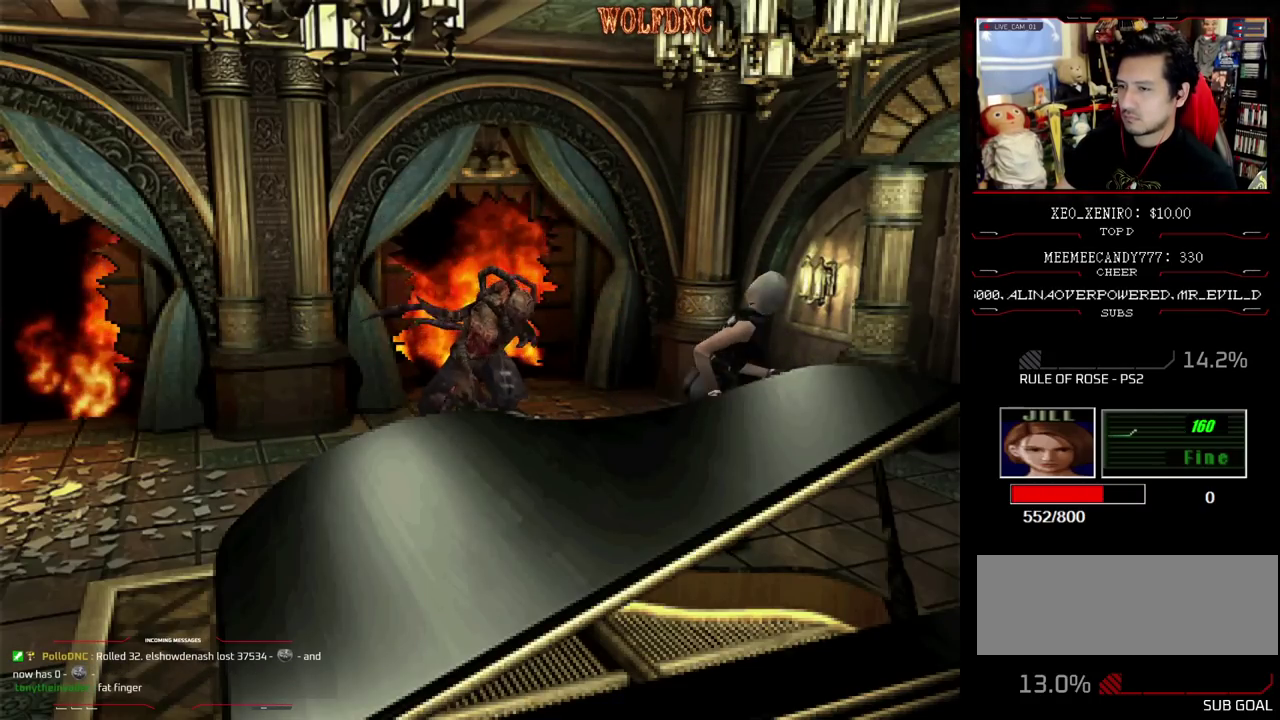
{"buttons": ["CROSS", "R1"], "events": [[50, "DPAD_LEFT", "down"], [133, "R1", "down"], [183, "DPAD_LEFT", "up"], [283, "CROSS", "down"], [283, "DPAD_UP", "up"], [283, "SQUARE", "up"]]}
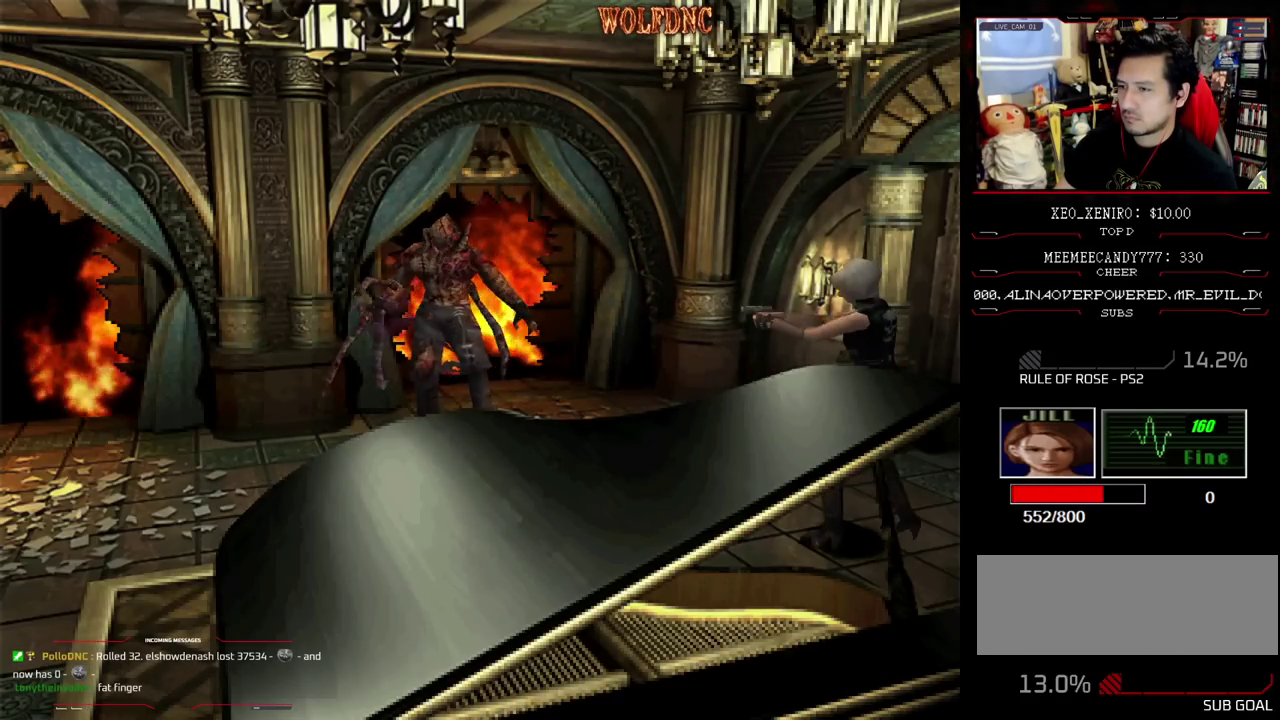
{"buttons": ["CROSS", "R1"], "events": []}
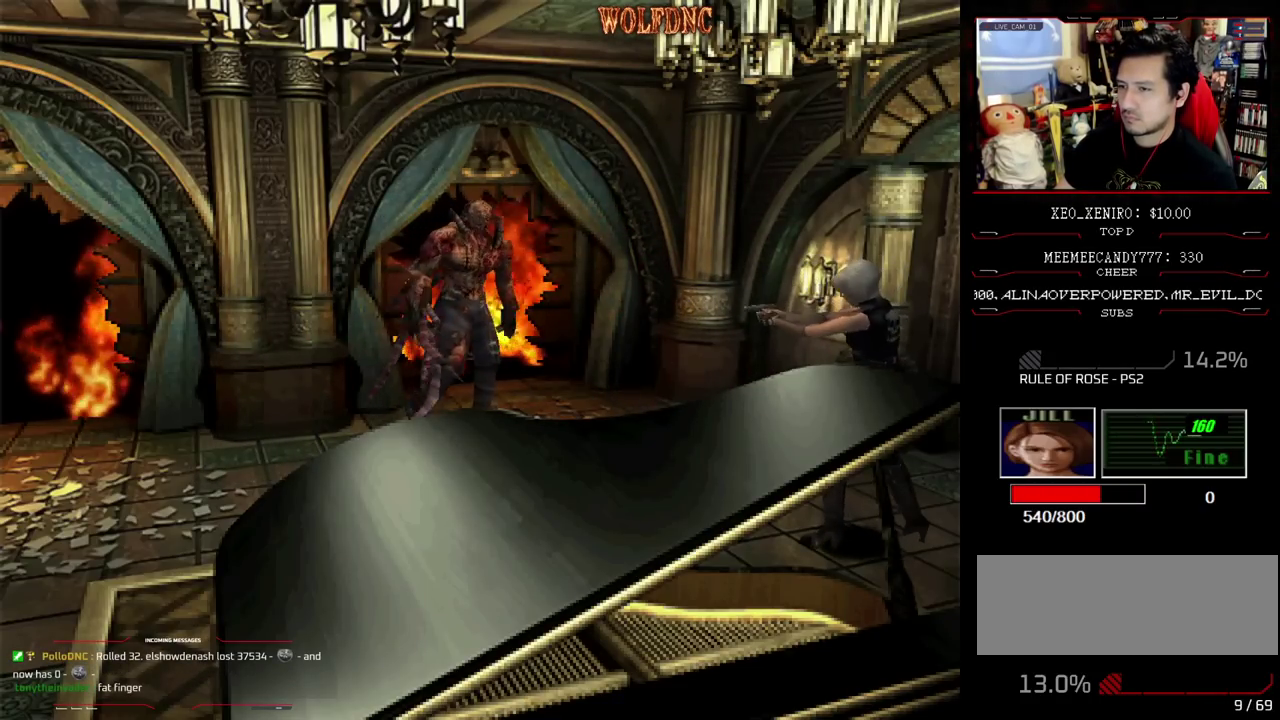
{"buttons": ["DPAD_RIGHT"], "events": [[117, "CROSS", "up"], [117, "R1", "up"], [450, "DPAD_RIGHT", "down"]]}
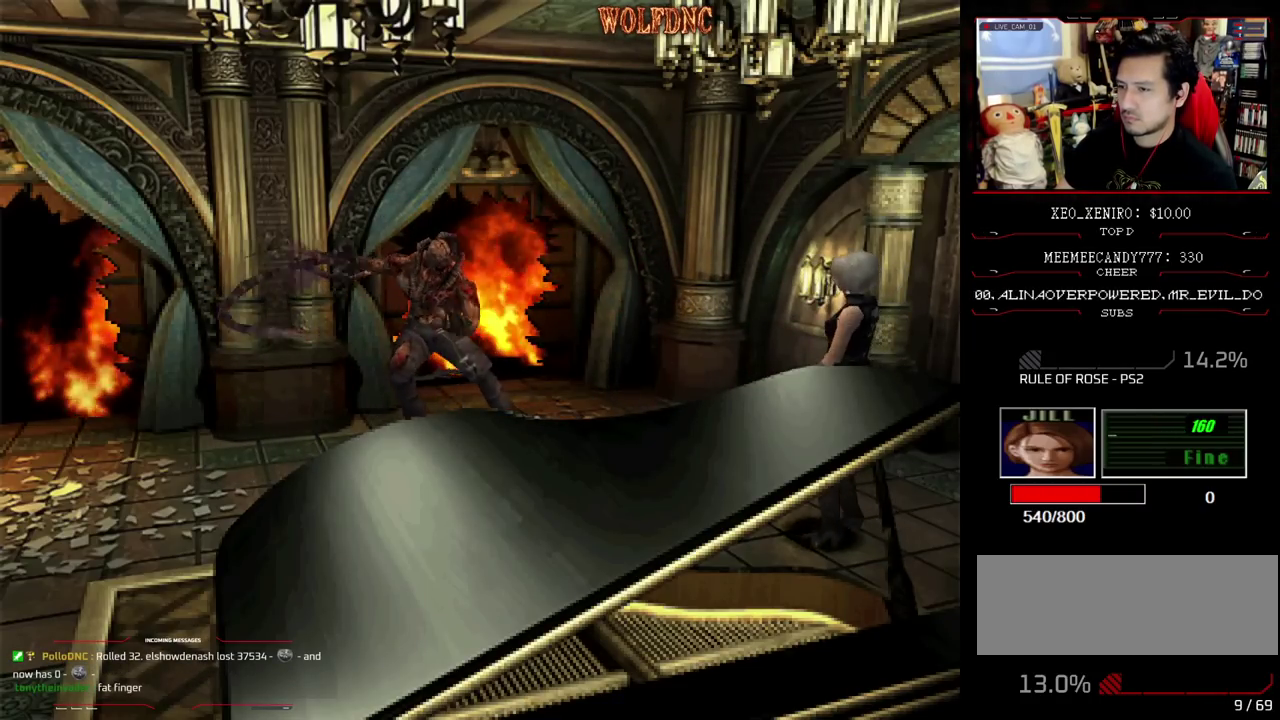
{"buttons": ["SQUARE", "DPAD_UP"], "events": [[183, "DPAD_UP", "down"], [183, "SQUARE", "down"], [367, "DPAD_RIGHT", "up"]]}
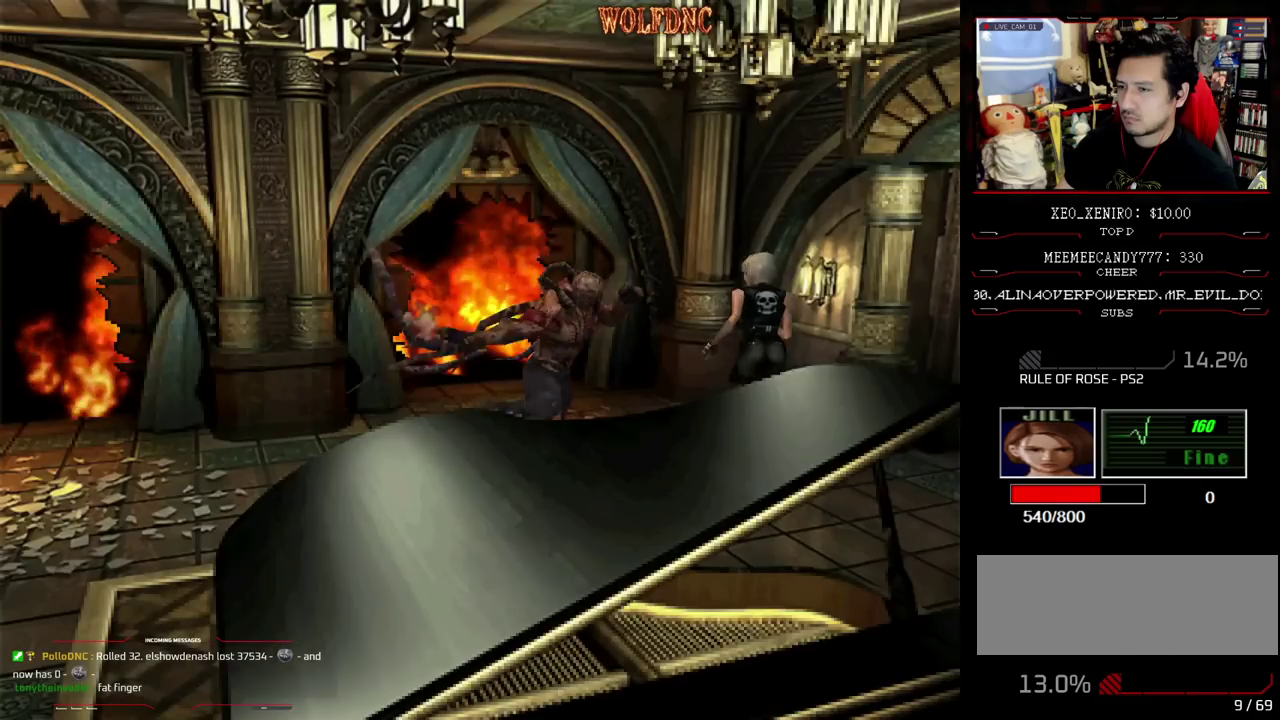
{"buttons": ["CROSS", "R1", "DPAD_DOWN"], "events": [[67, "DPAD_LEFT", "down"], [333, "R1", "down"], [383, "DPAD_UP", "up"], [433, "DPAD_DOWN", "down"], [433, "DPAD_LEFT", "up"], [433, "SQUARE", "up"], [483, "CROSS", "down"]]}
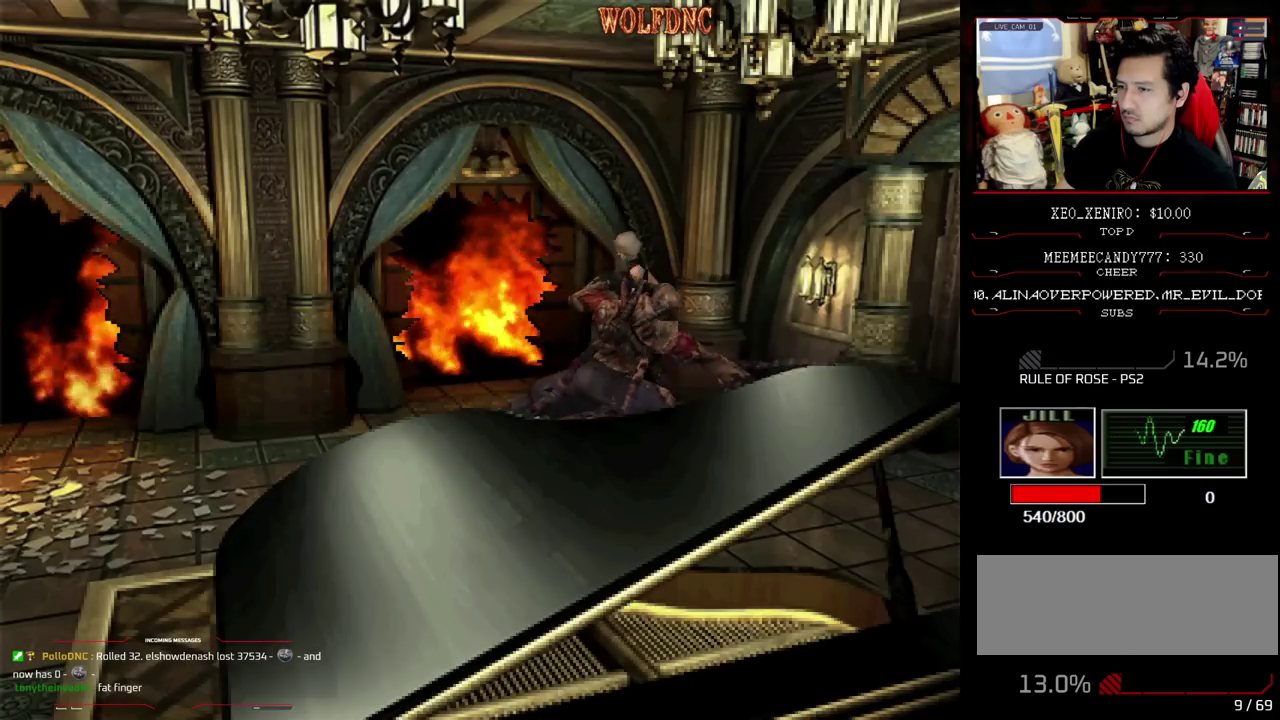
{"buttons": ["CROSS"], "events": [[117, "DPAD_DOWN", "up"], [400, "R1", "up"], [450, "R1", "down"], [500, "R1", "up"]]}
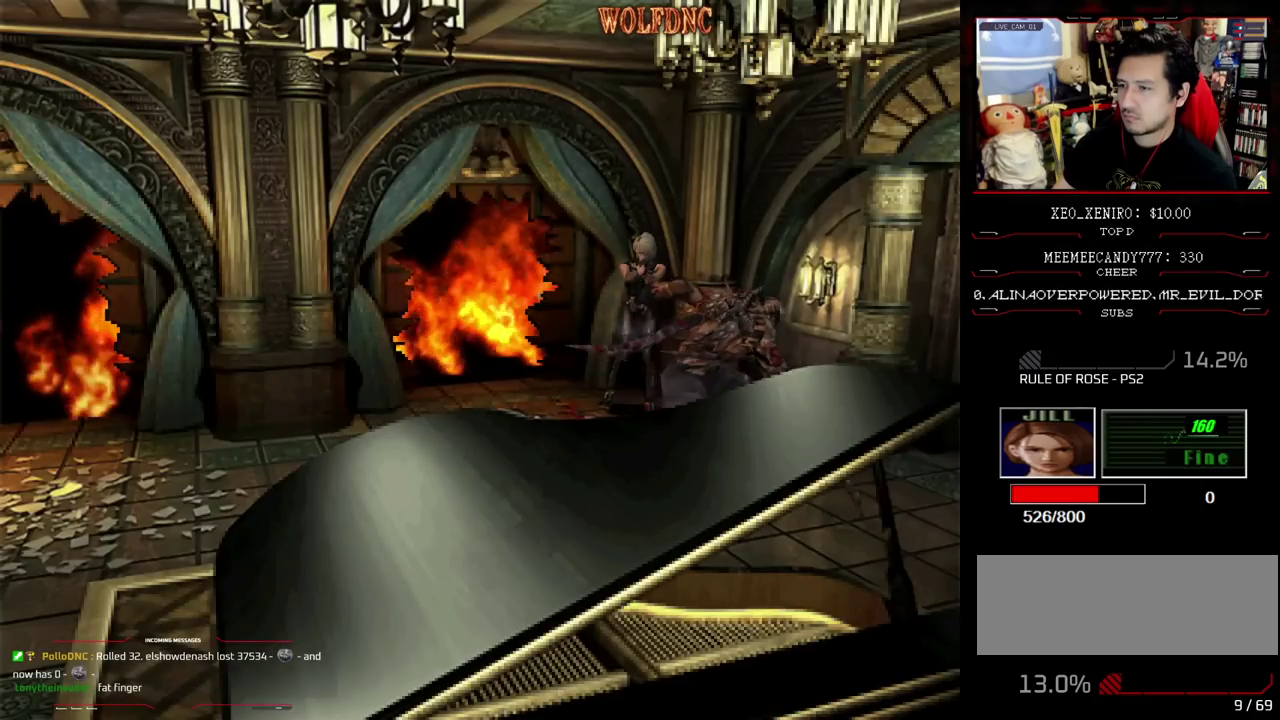
{"buttons": [], "events": [[50, "R1", "down"], [317, "R1", "up"], [367, "CROSS", "up"]]}
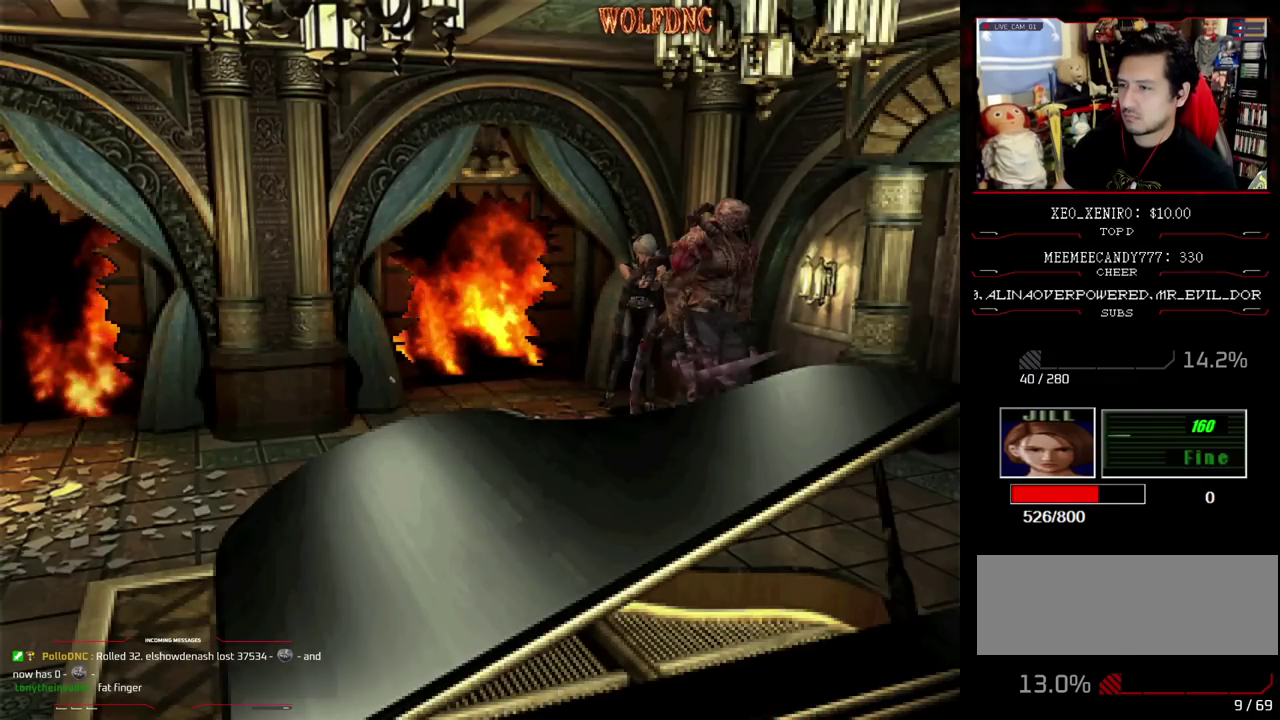
{"buttons": ["SQUARE", "DPAD_UP", "DPAD_RIGHT"], "events": [[67, "DPAD_RIGHT", "down"], [250, "DPAD_UP", "down"], [300, "SQUARE", "down"]]}
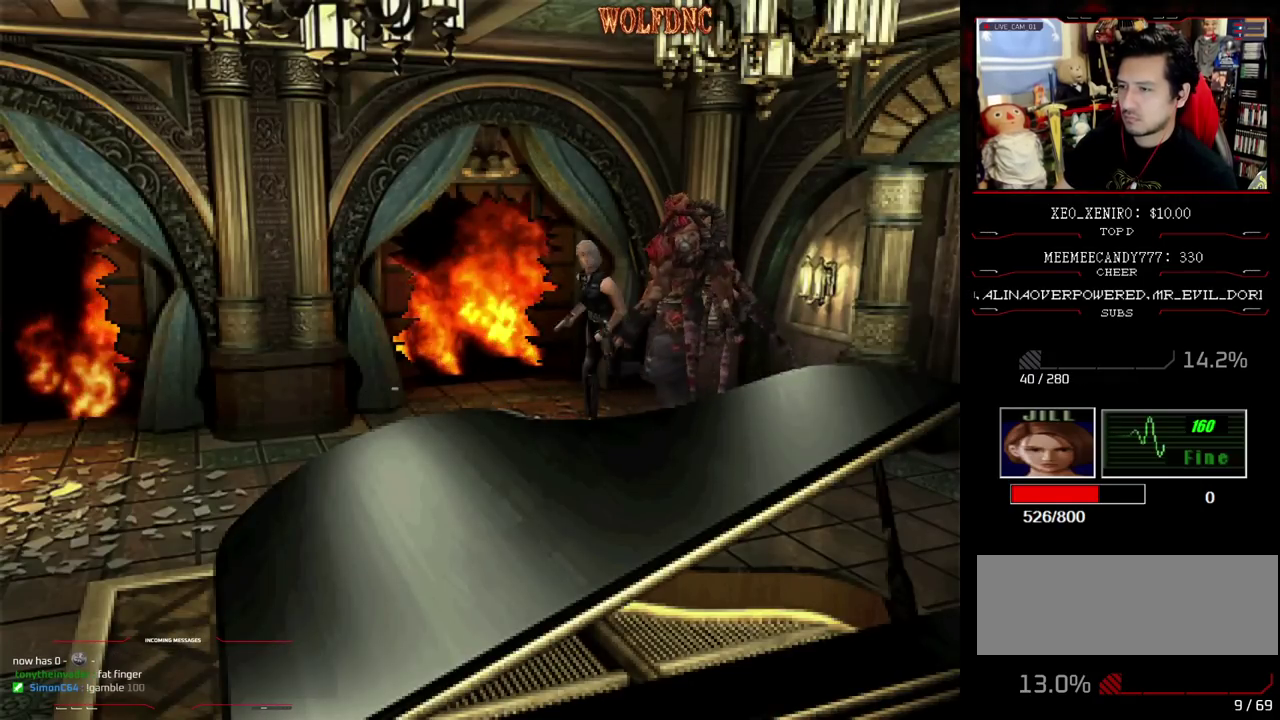
{"buttons": ["SQUARE", "DPAD_UP", "DPAD_LEFT"], "events": [[33, "DPAD_RIGHT", "up"], [167, "DPAD_LEFT", "down"]]}
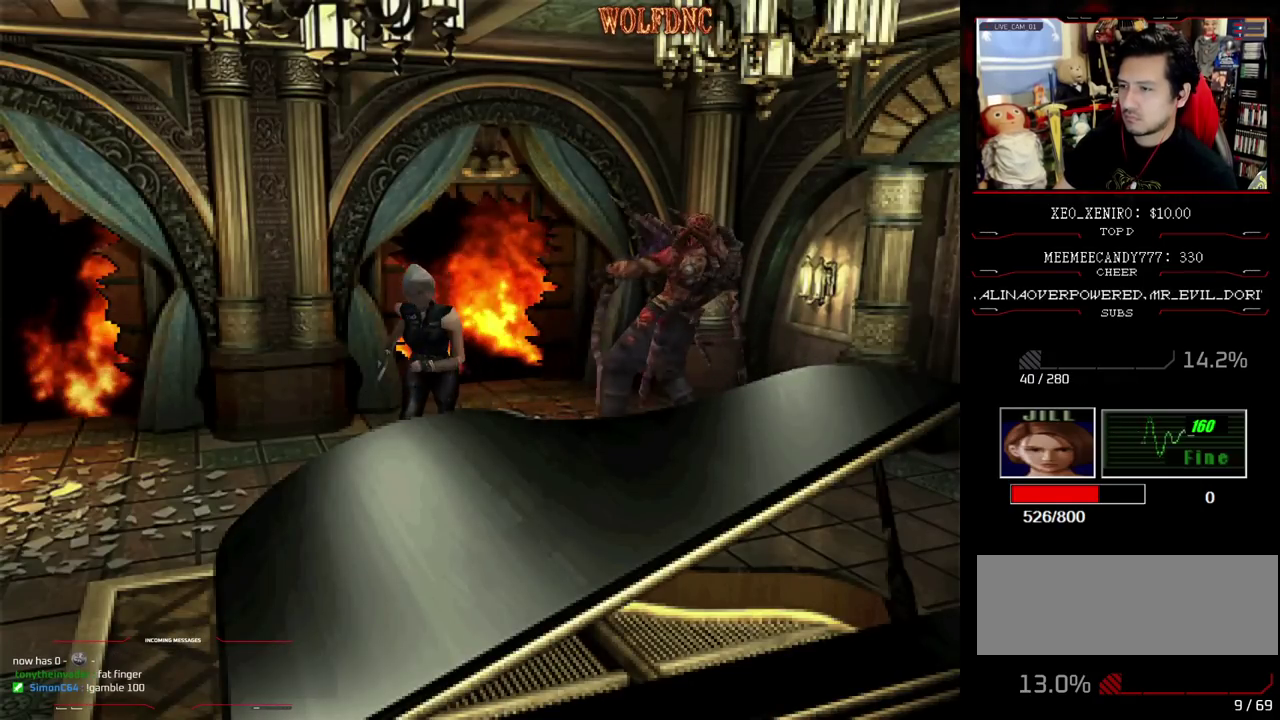
{"buttons": ["SQUARE", "DPAD_UP", "DPAD_LEFT"], "events": [[283, "SQUARE", "up"], [367, "SQUARE", "down"]]}
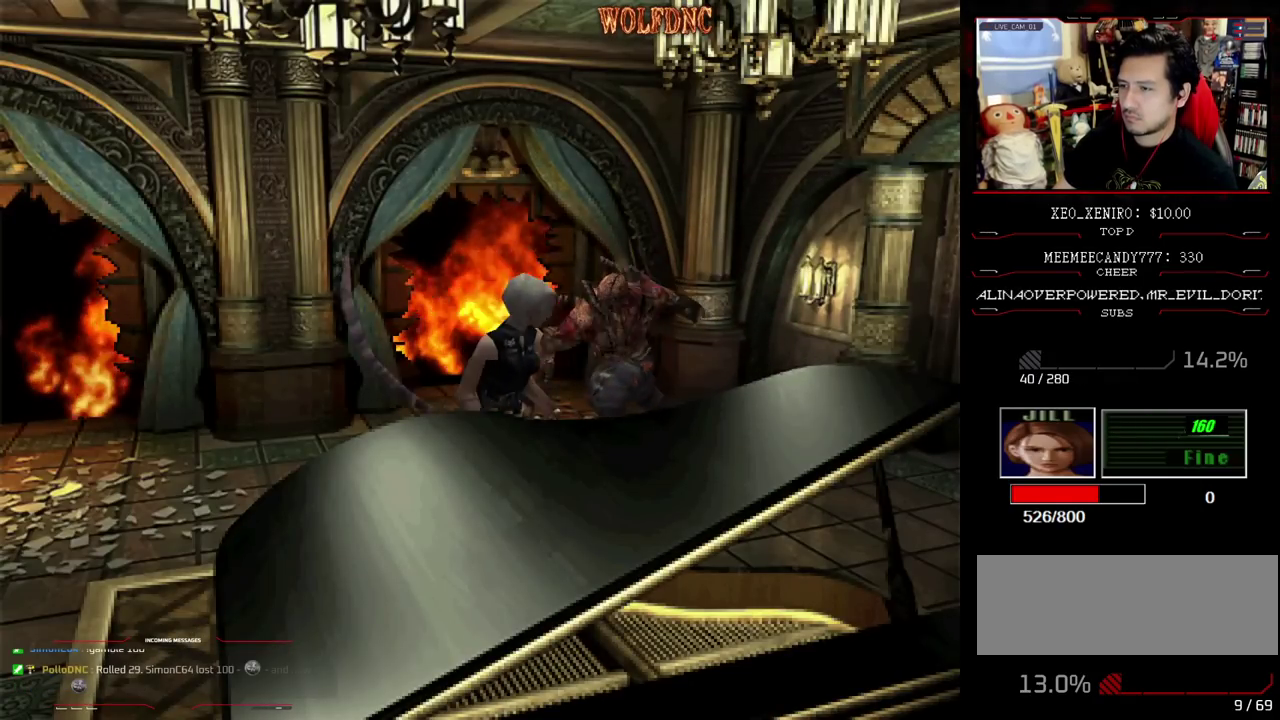
{"buttons": ["SQUARE", "DPAD_UP", "DPAD_LEFT"], "events": [[150, "DPAD_LEFT", "up"], [483, "DPAD_LEFT", "down"]]}
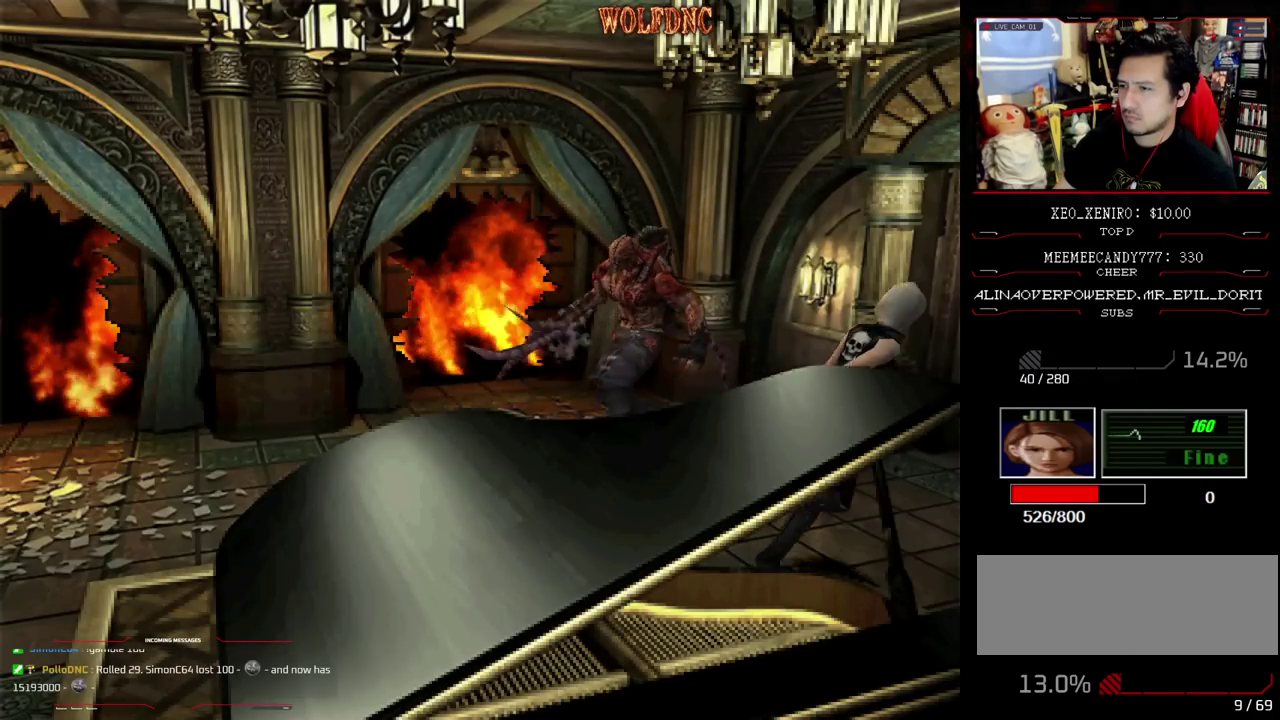
{"buttons": ["DPAD_DOWN"], "events": [[33, "DPAD_UP", "up"], [33, "SQUARE", "up"], [117, "DPAD_DOWN", "down"], [500, "DPAD_LEFT", "up"]]}
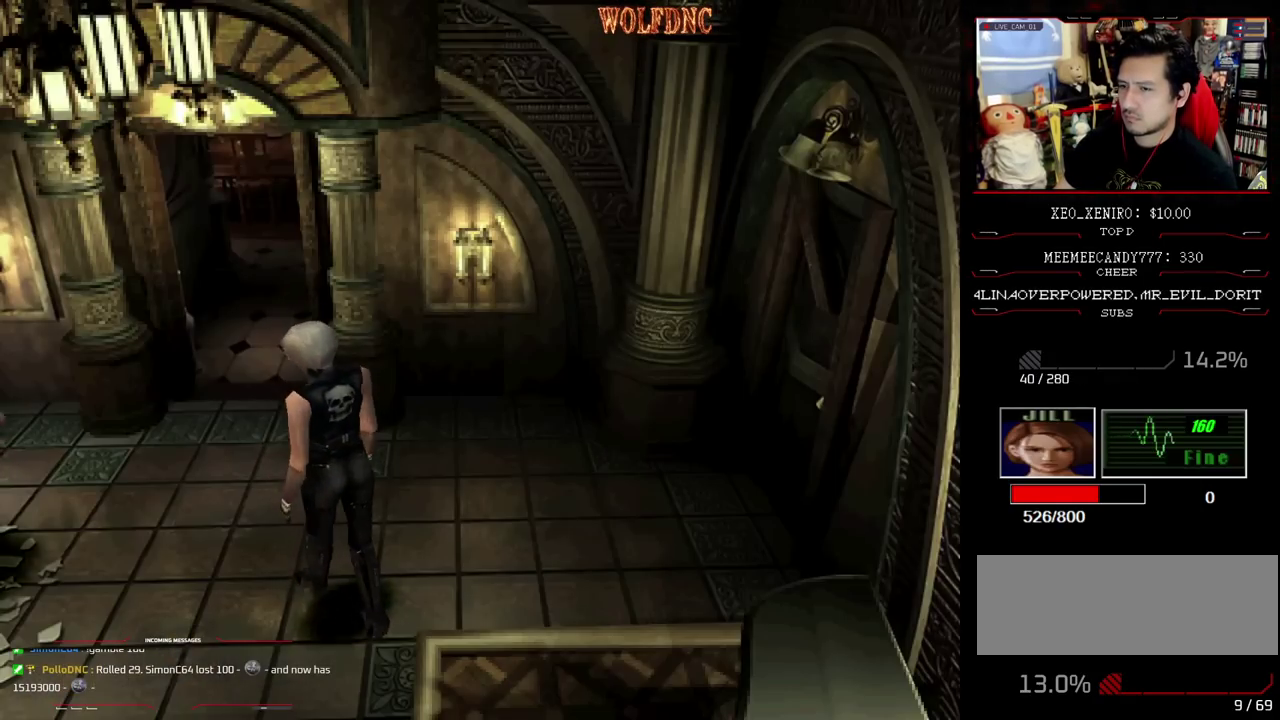
{"buttons": [], "events": [[50, "DPAD_DOWN", "up"], [133, "DPAD_RIGHT", "down"], [183, "DPAD_UP", "down"], [183, "SQUARE", "down"], [233, "DPAD_RIGHT", "up"], [367, "DPAD_UP", "up"], [367, "SQUARE", "up"]]}
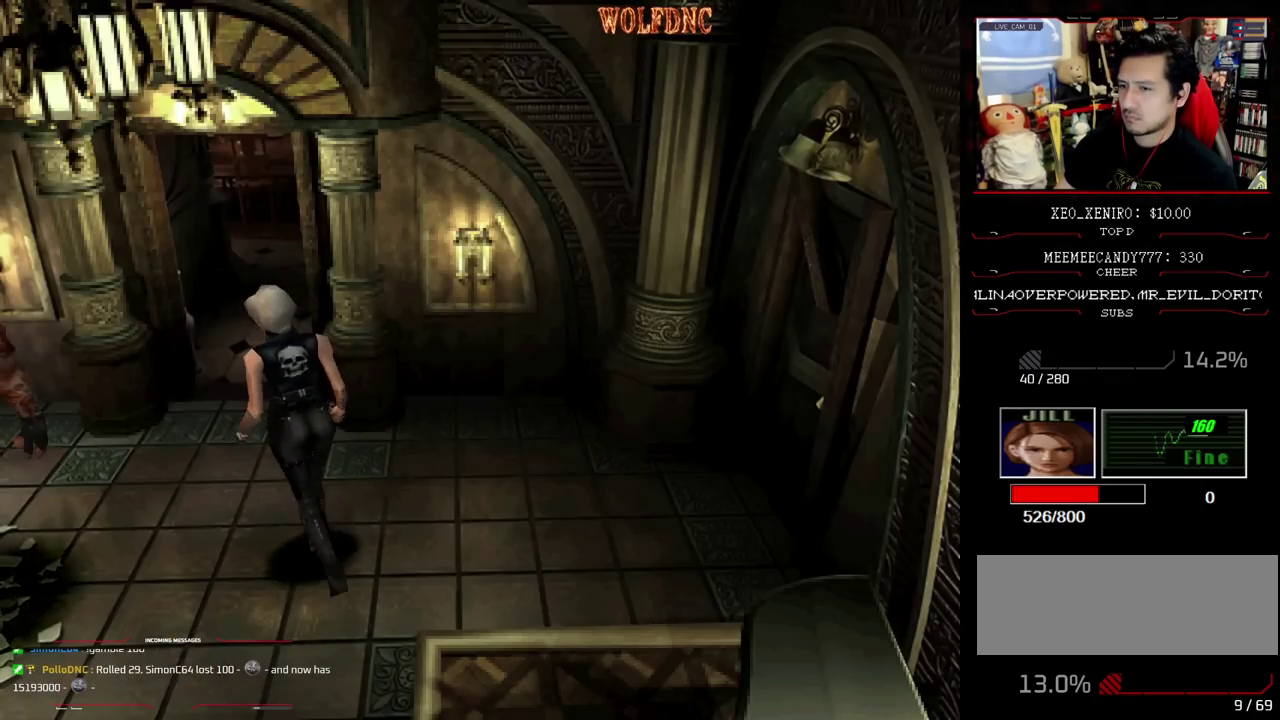
{"buttons": ["SQUARE", "DPAD_UP", "DPAD_LEFT"], "events": [[50, "DPAD_UP", "down"], [100, "SQUARE", "down"], [150, "DPAD_LEFT", "down"]]}
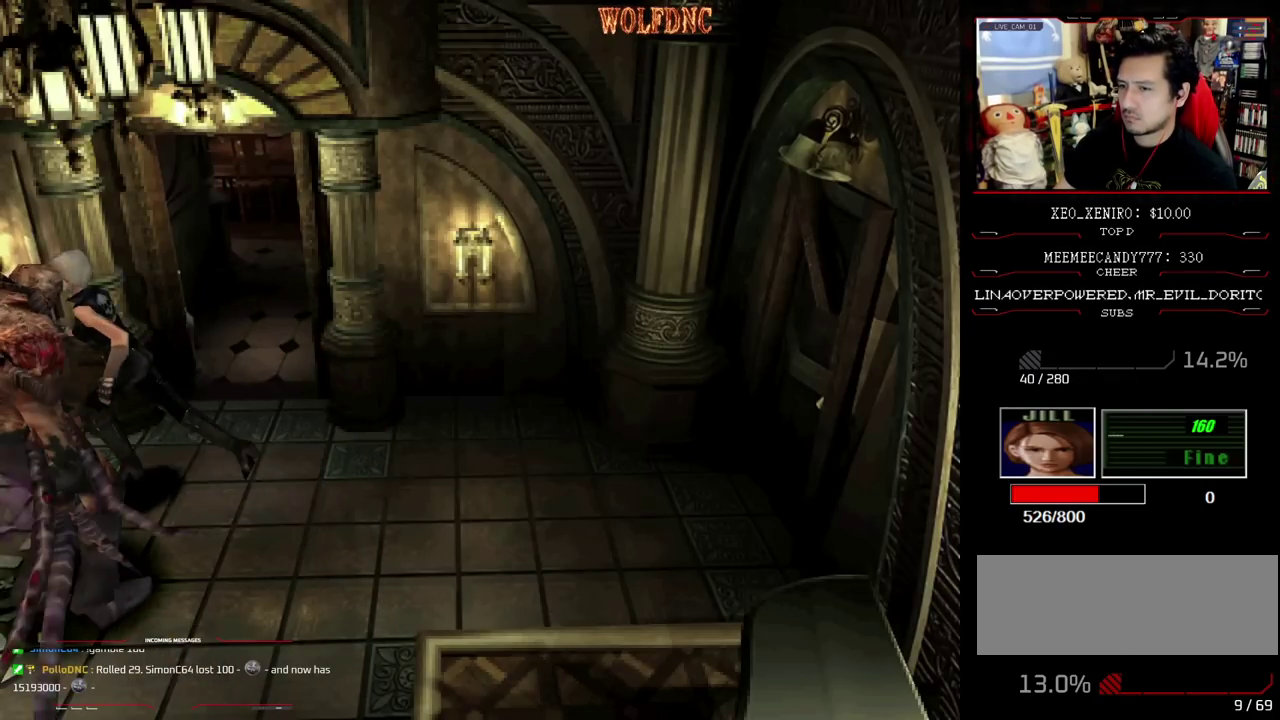
{"buttons": ["SQUARE", "DPAD_UP"], "events": [[500, "DPAD_LEFT", "up"]]}
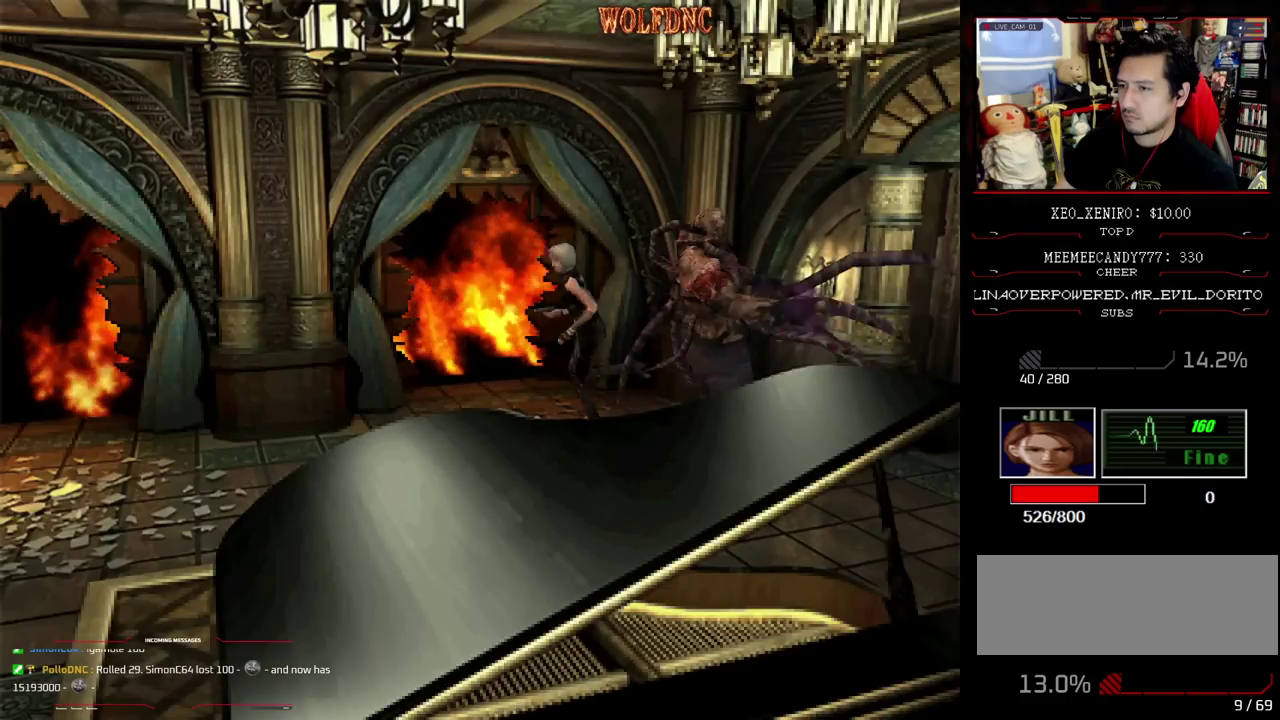
{"buttons": ["SQUARE", "DPAD_UP", "DPAD_LEFT"], "events": [[183, "DPAD_LEFT", "down"], [367, "SQUARE", "up"], [467, "SQUARE", "down"]]}
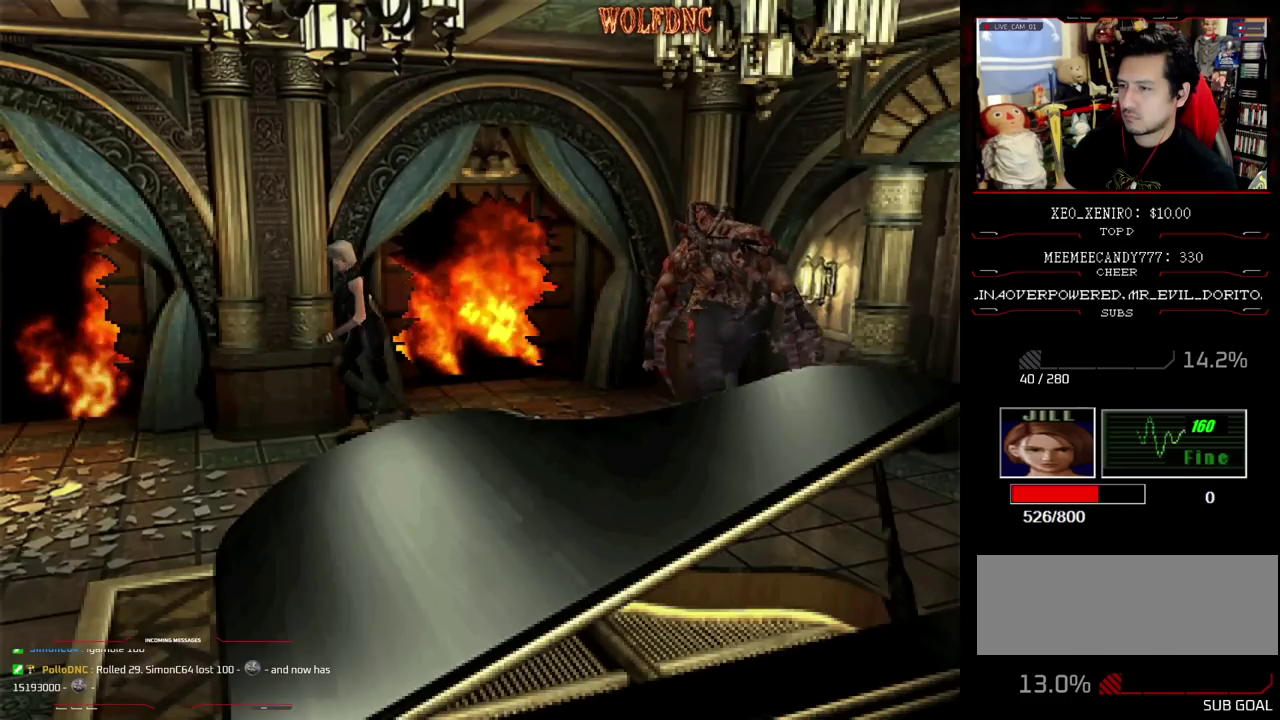
{"buttons": ["DPAD_RIGHT"], "events": [[200, "DPAD_LEFT", "up"], [300, "DPAD_RIGHT", "down"], [383, "DPAD_RIGHT", "up"], [433, "DPAD_RIGHT", "down"], [433, "SQUARE", "up"], [483, "DPAD_UP", "up"]]}
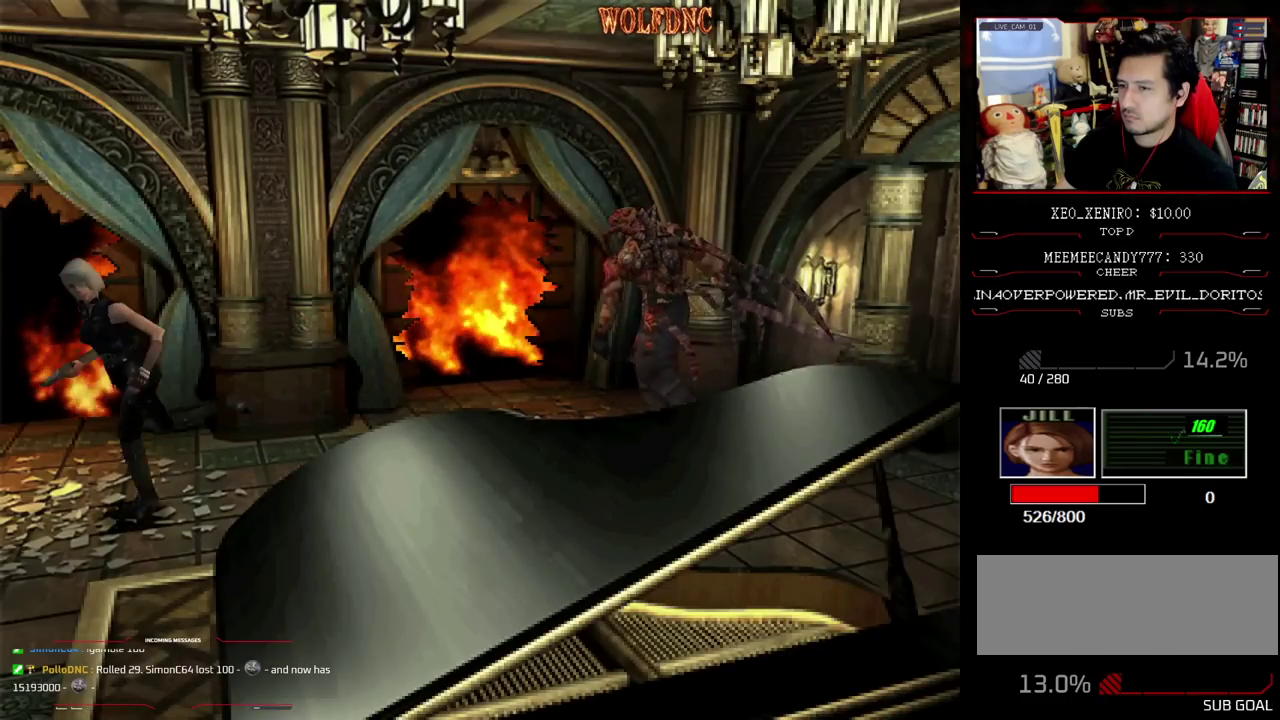
{"buttons": ["DPAD_DOWN", "DPAD_RIGHT"], "events": [[67, "DPAD_DOWN", "down"], [117, "SQUARE", "down"], [267, "SQUARE", "up"], [317, "DPAD_DOWN", "up"], [450, "DPAD_DOWN", "down"]]}
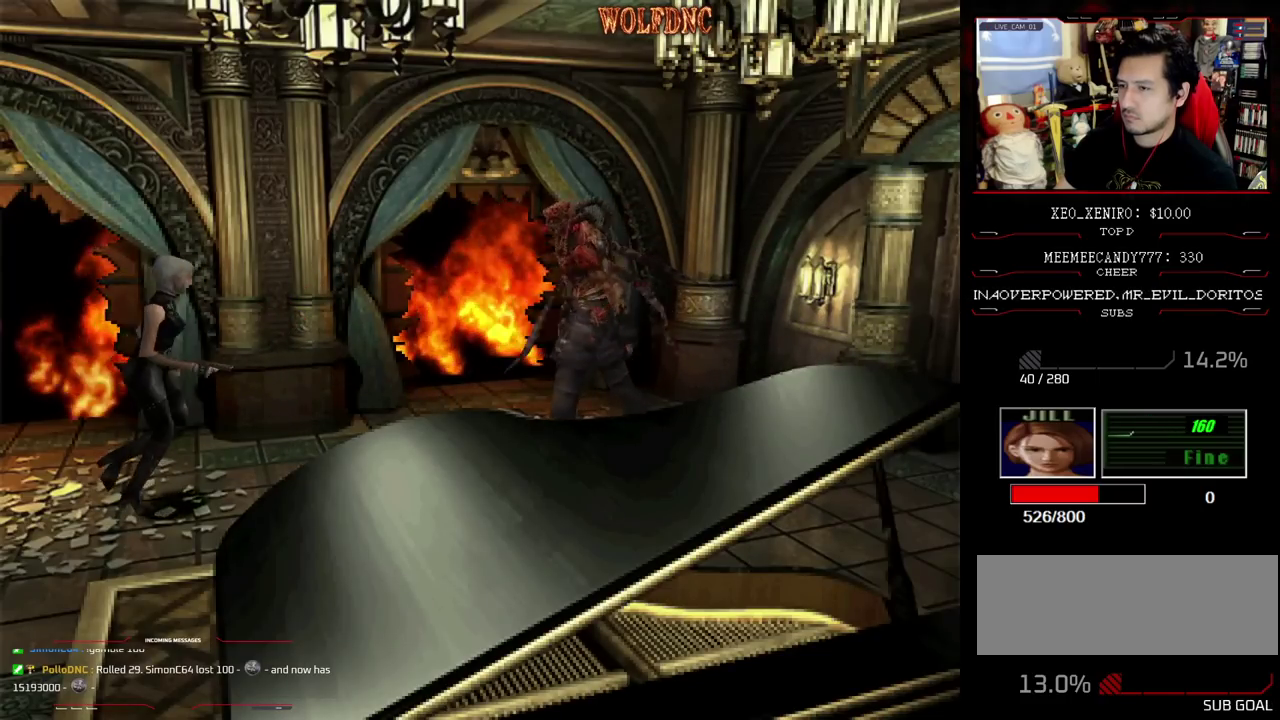
{"buttons": ["DPAD_UP"], "events": [[283, "DPAD_DOWN", "up"], [317, "DPAD_RIGHT", "up"], [467, "DPAD_UP", "down"]]}
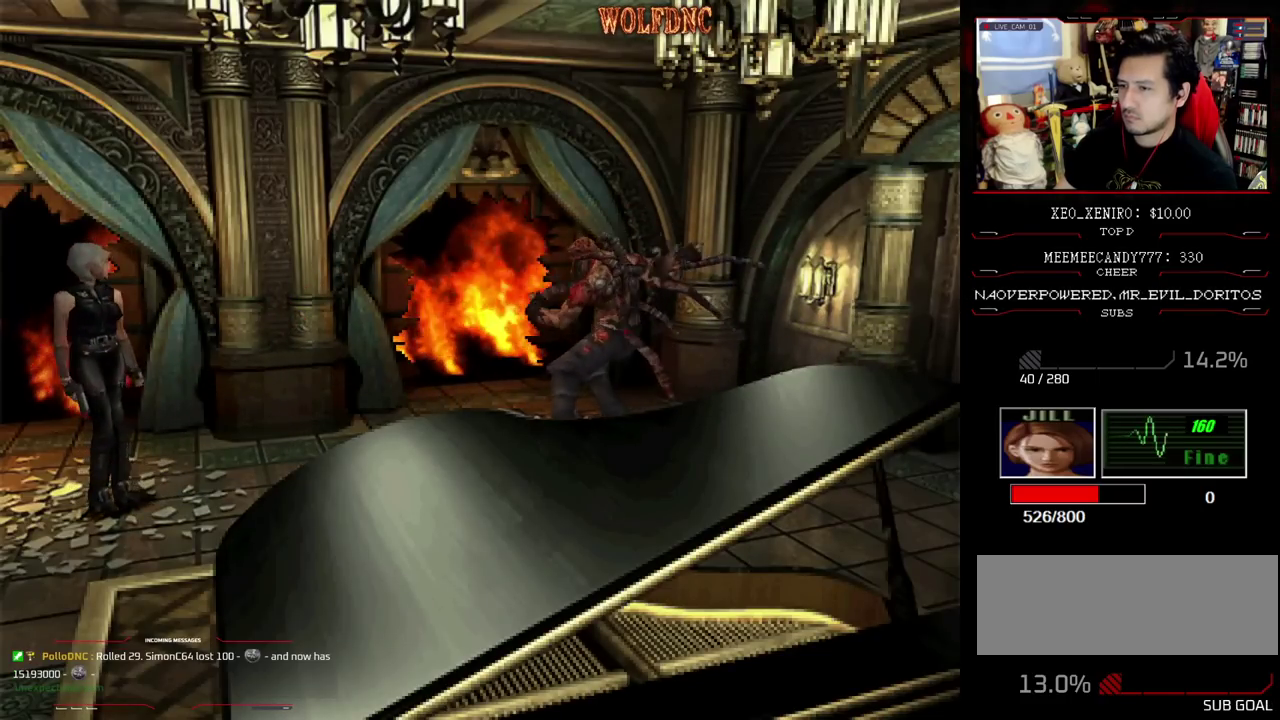
{"buttons": ["SQUARE", "DPAD_UP", "DPAD_LEFT"], "events": [[17, "SQUARE", "down"], [333, "DPAD_LEFT", "down"]]}